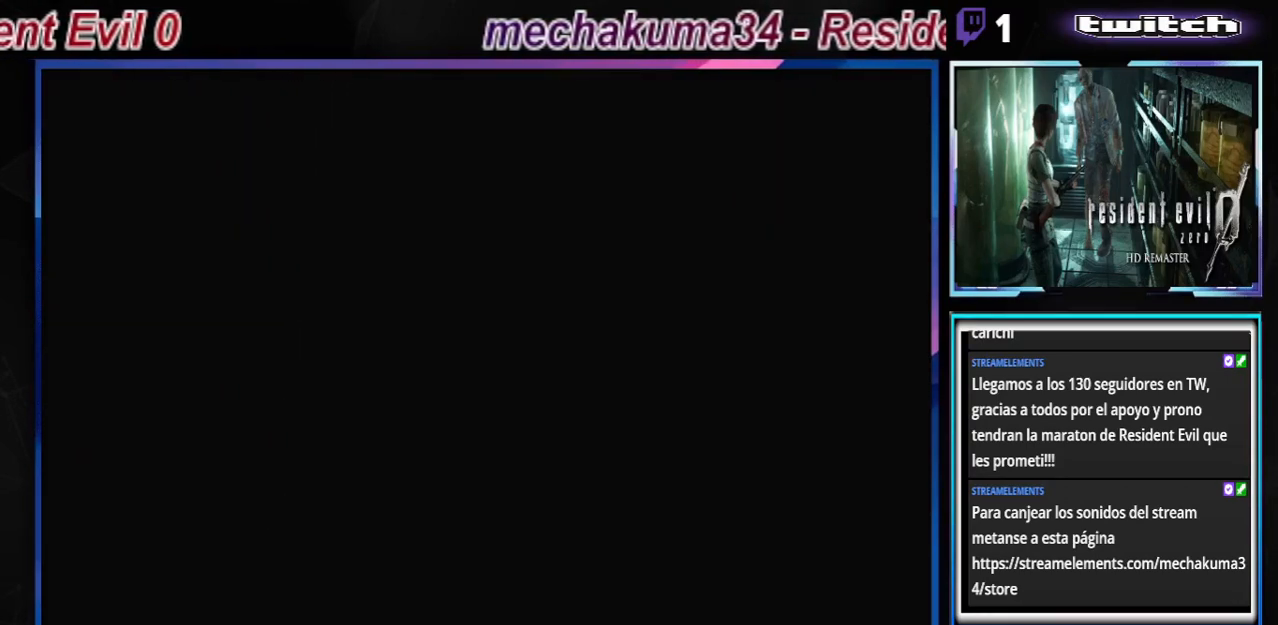
Gameplay with a controller (Xbox layout); each line is a JSON object with the inputs held at the frame after it. "events" lists button and stick changes between this image and that frame as [ms after this image, input, new state], when the widget could be followed in between. Not read: L3 R3 right_stick.
{"buttons": [], "left_stick": "center", "events": [[133, "B", "down"], [133, "left_stick", "down"], [233, "left_stick", "center"], [300, "B", "up"], [367, "B", "down"], [367, "left_stick", "down"], [500, "B", "up"], [500, "left_stick", "center"]]}
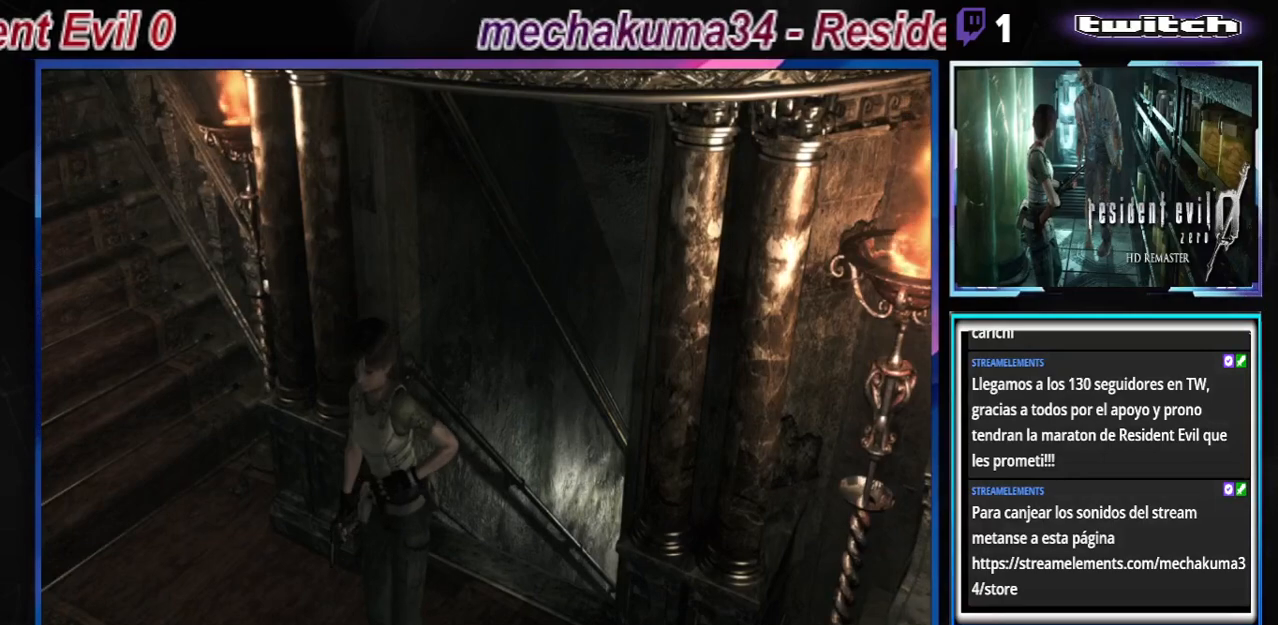
{"buttons": ["B"], "left_stick": "up", "events": [[67, "B", "down"], [67, "left_stick", "down"], [200, "B", "up"], [200, "left_stick", "center"], [500, "B", "down"], [500, "left_stick", "up"]]}
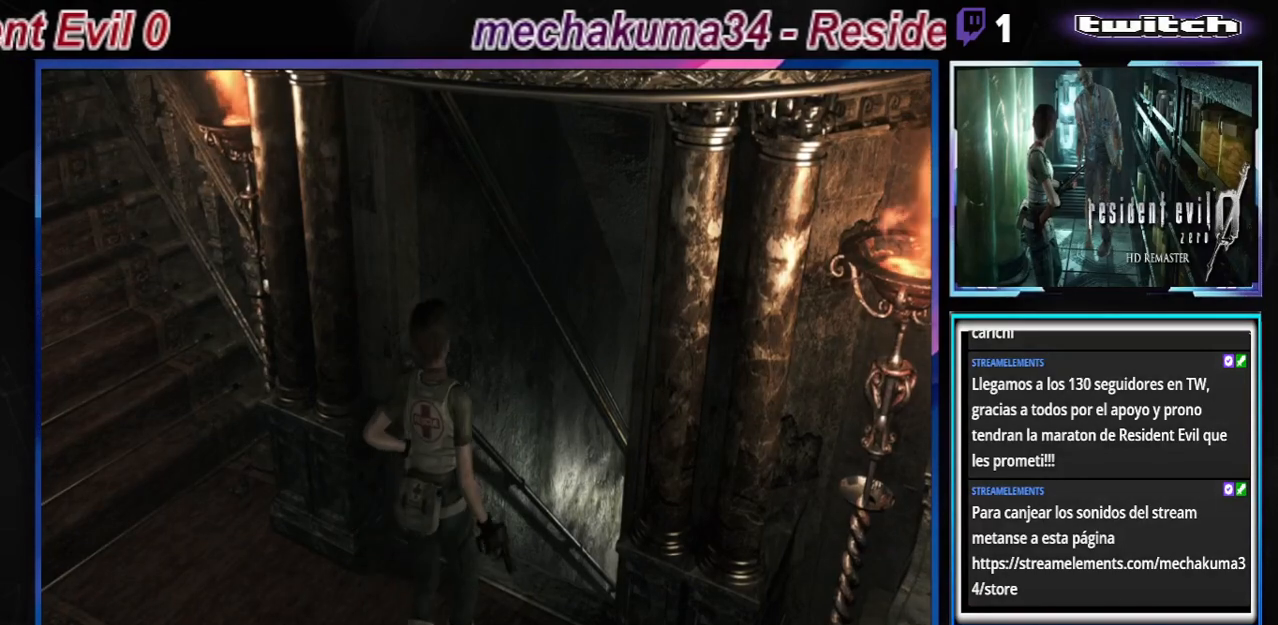
{"buttons": ["B"], "left_stick": "up", "events": []}
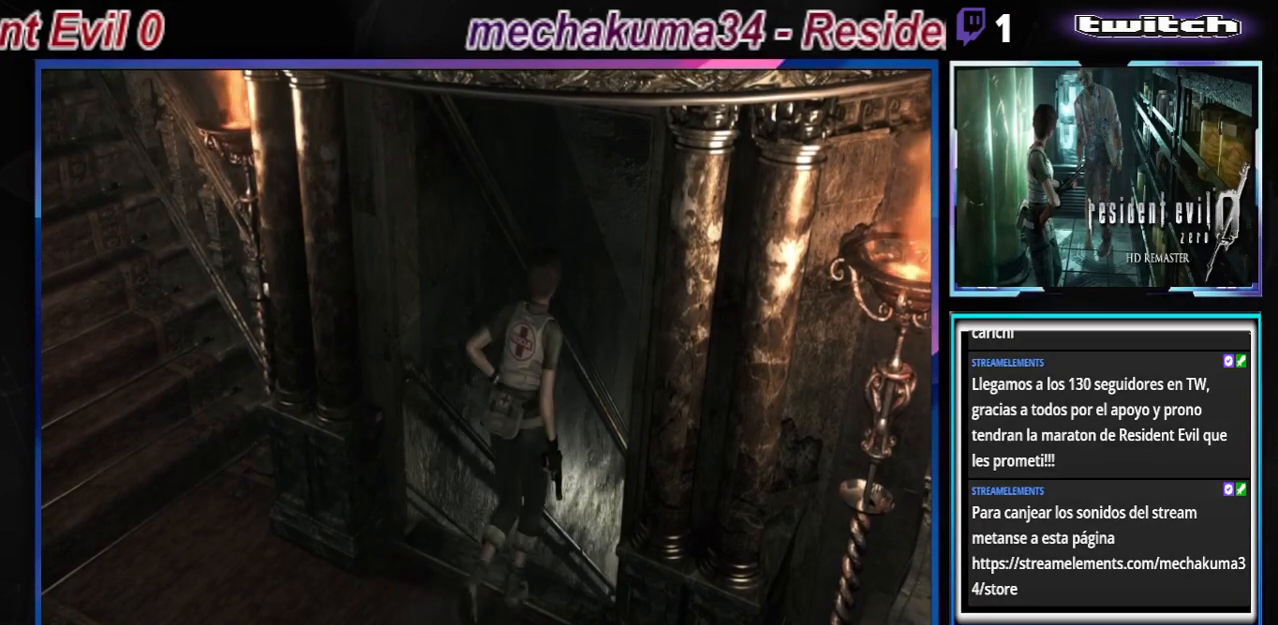
{"buttons": ["B"], "left_stick": "up", "events": [[100, "A", "down"], [333, "A", "up"]]}
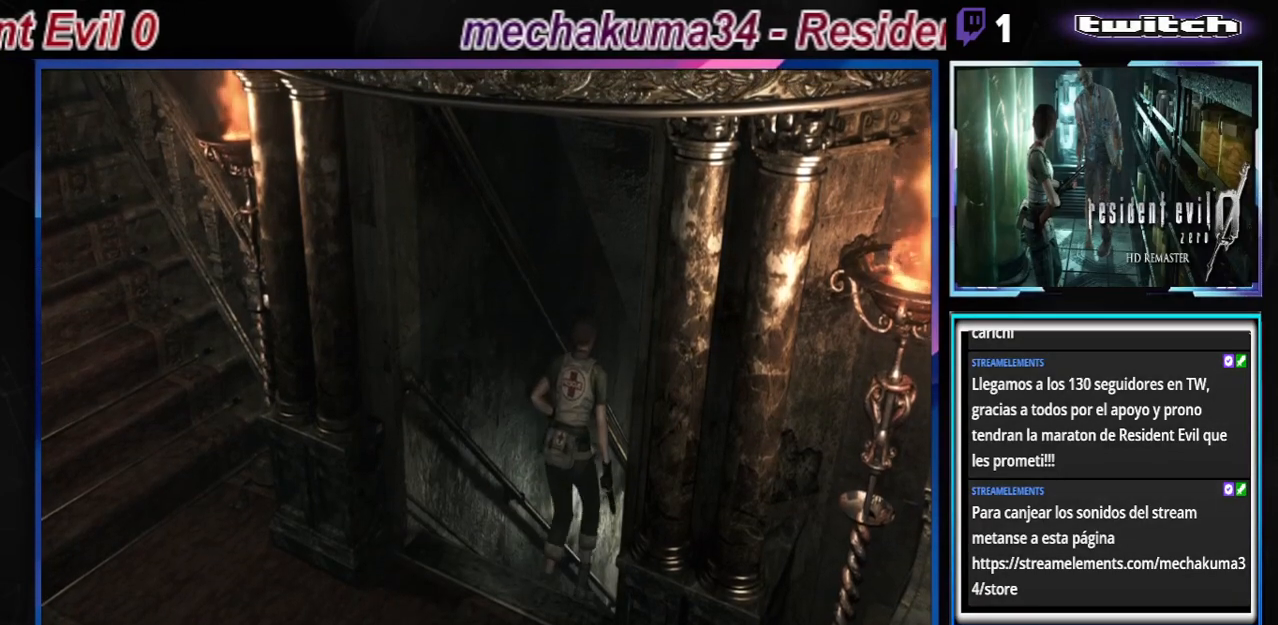
{"buttons": [], "left_stick": "center", "events": [[200, "A", "down"], [267, "B", "up"], [300, "B", "down"], [400, "A", "up"], [400, "B", "up"], [467, "left_stick", "center"]]}